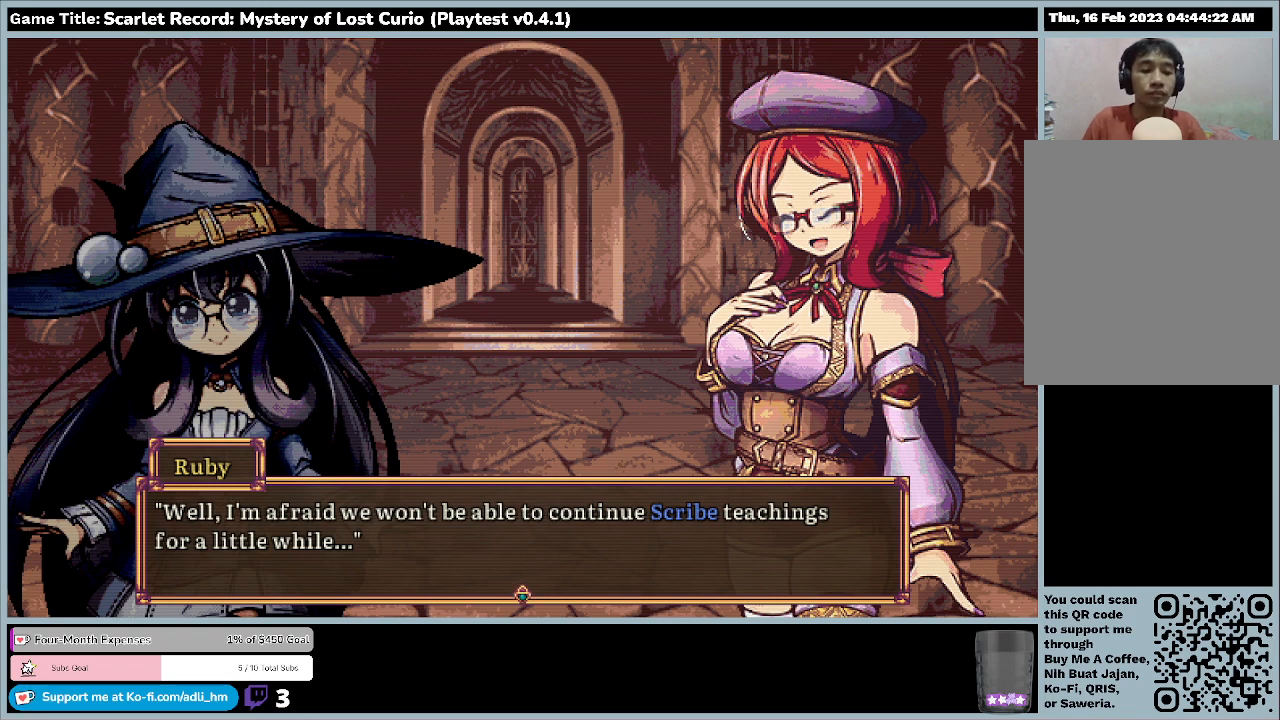
Gameplay with keyboard and mouse; each line is a JSON object with the keys and mouse buttons held at the frame after it. "events" lists presses ("down") and releases ("up") of "0", "1", "2", "3", "4", "5", "6", "7", "8", "9", "a", "alt", "b", "c", "caps_lock", "ctrl", "d", "down", "e", "escape", "f", "f1", "f2", "f3", "f4", "f5", "f6", "f7", "f8", "g", "h", "i", "j", "k", "l", "left", "m", "minus", "n", "o", "p", "q", "r", "return", "right", "s", "shift", "space", "t", "tab", "u", "up", "v", "w", "x", "y", "z", "mouse_left", "mouse_wheel" and "mouse_right" between this image and that frame as [ms after this image, input, new state], when the widget could be followed in between. "mouse_left", "mouse_wheel", "mouse_right" = the "left", "wheel", "right" buttons of the "mouse" list. No other keys are recorded. "wheel" means that the mouse wheel is clicked or scrolled. Mouse movement is not recorded.
{"keys": ["return"], "mouse": [], "events": [[167, "return", "down"]]}
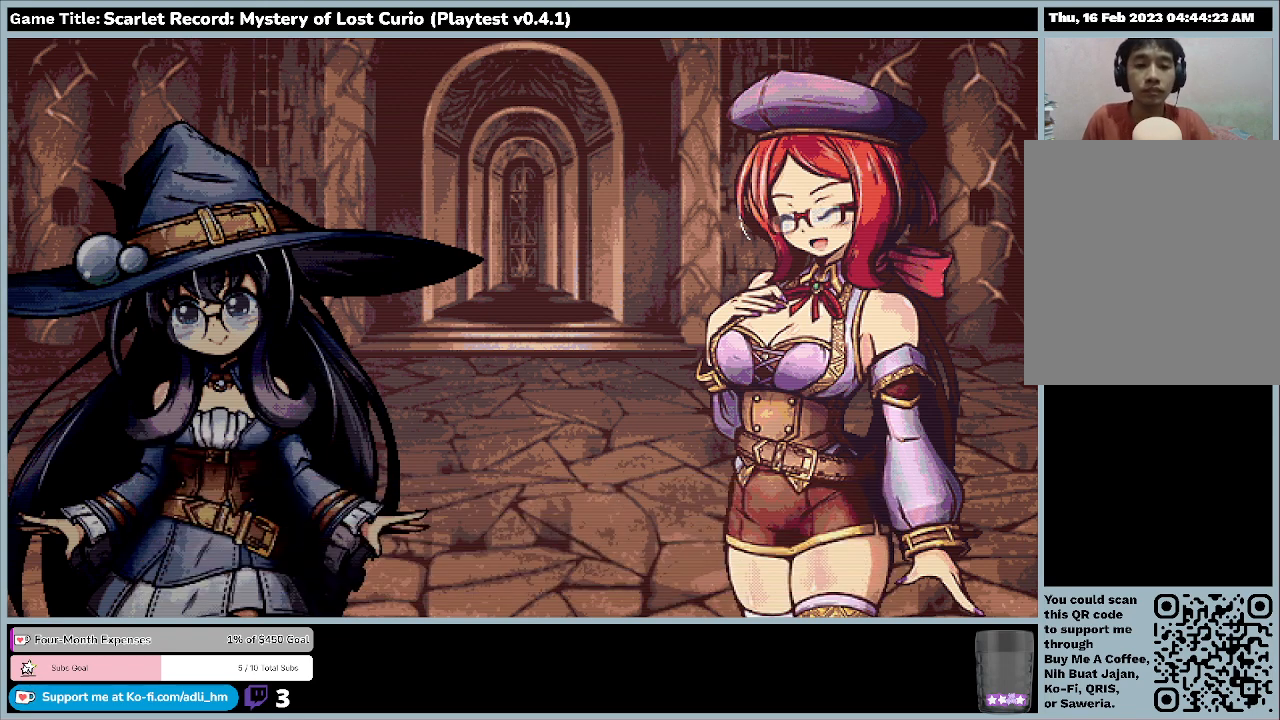
{"keys": [], "mouse": [], "events": [[100, "return", "up"]]}
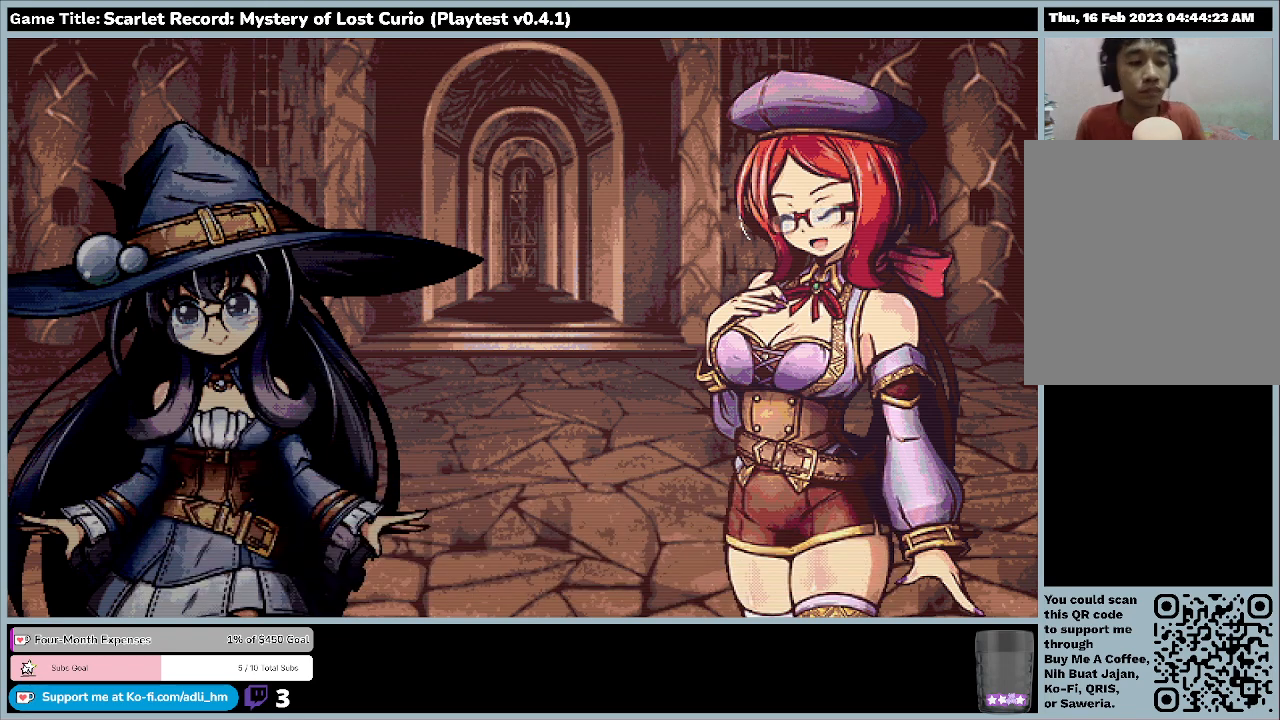
{"keys": [], "mouse": [], "events": []}
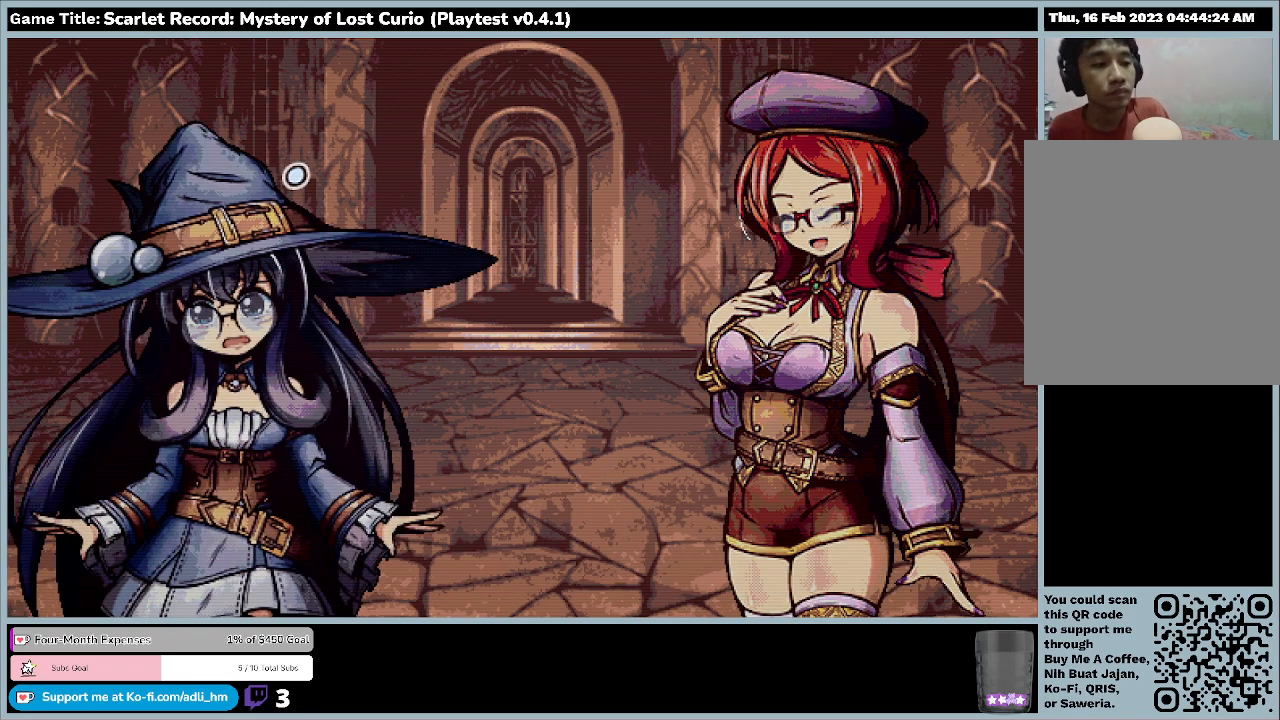
{"keys": [], "mouse": [], "events": []}
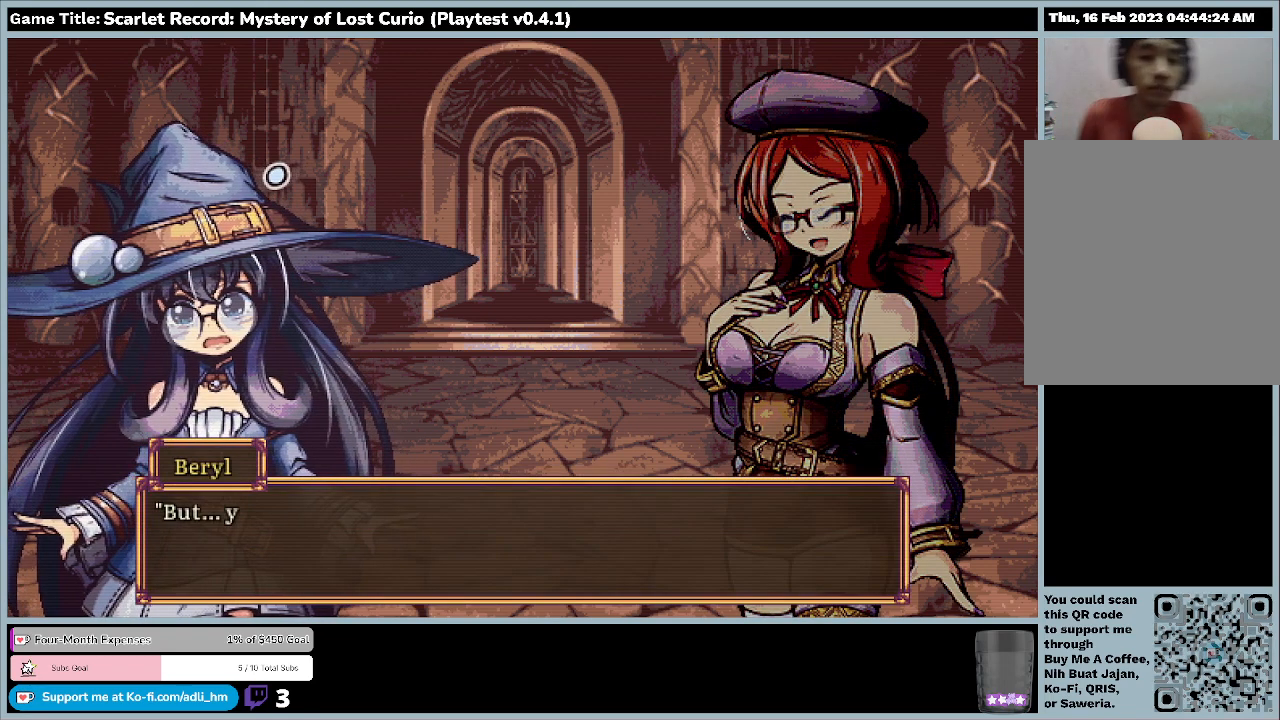
{"keys": [], "mouse": [], "events": []}
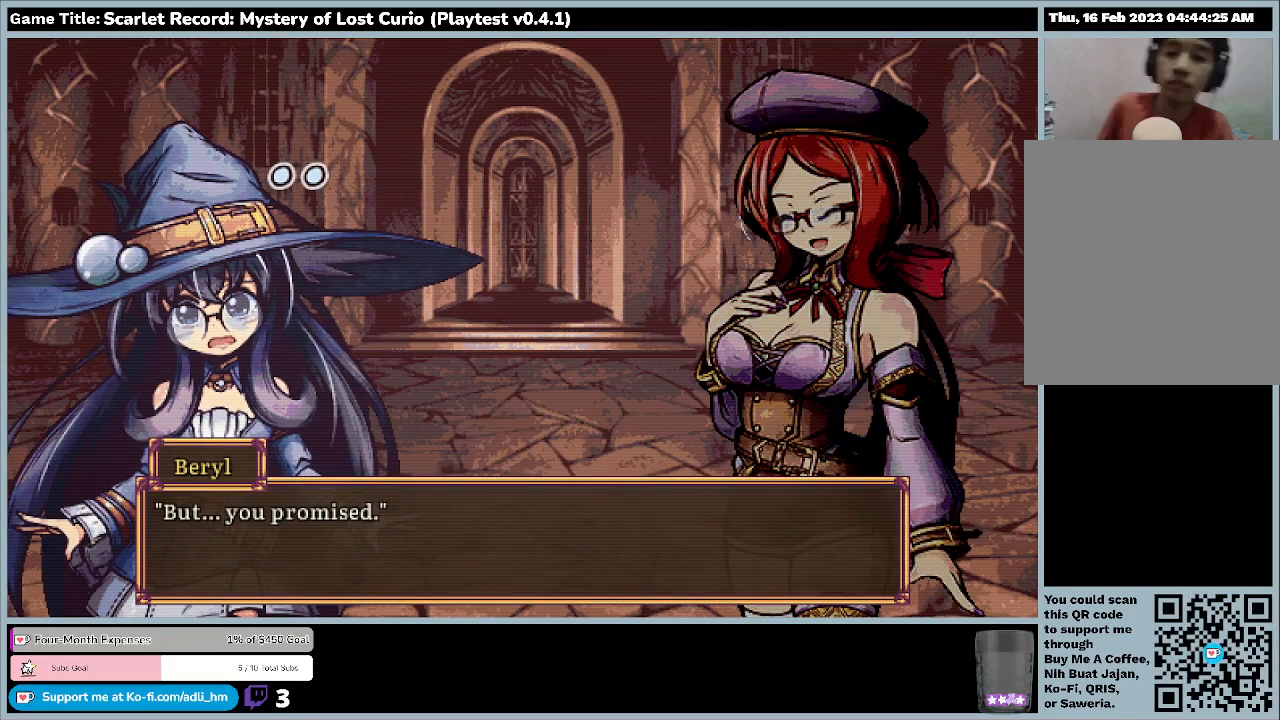
{"keys": [], "mouse": [], "events": []}
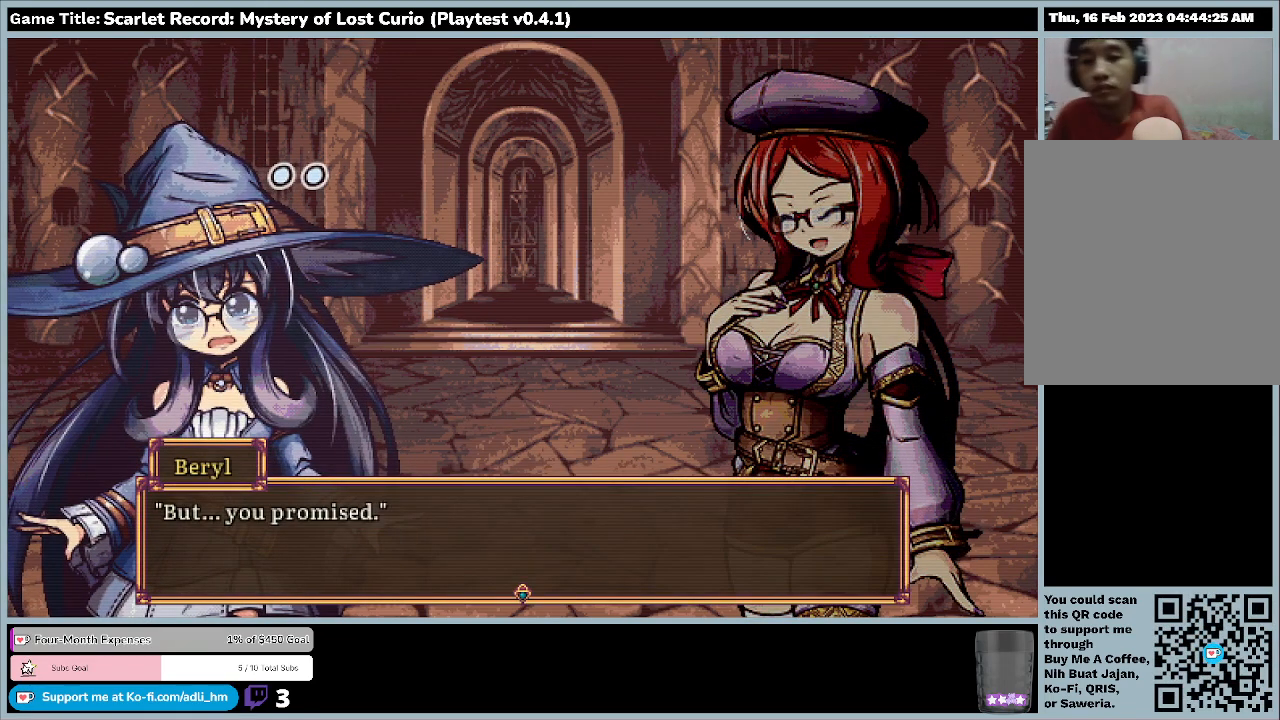
{"keys": [], "mouse": [], "events": []}
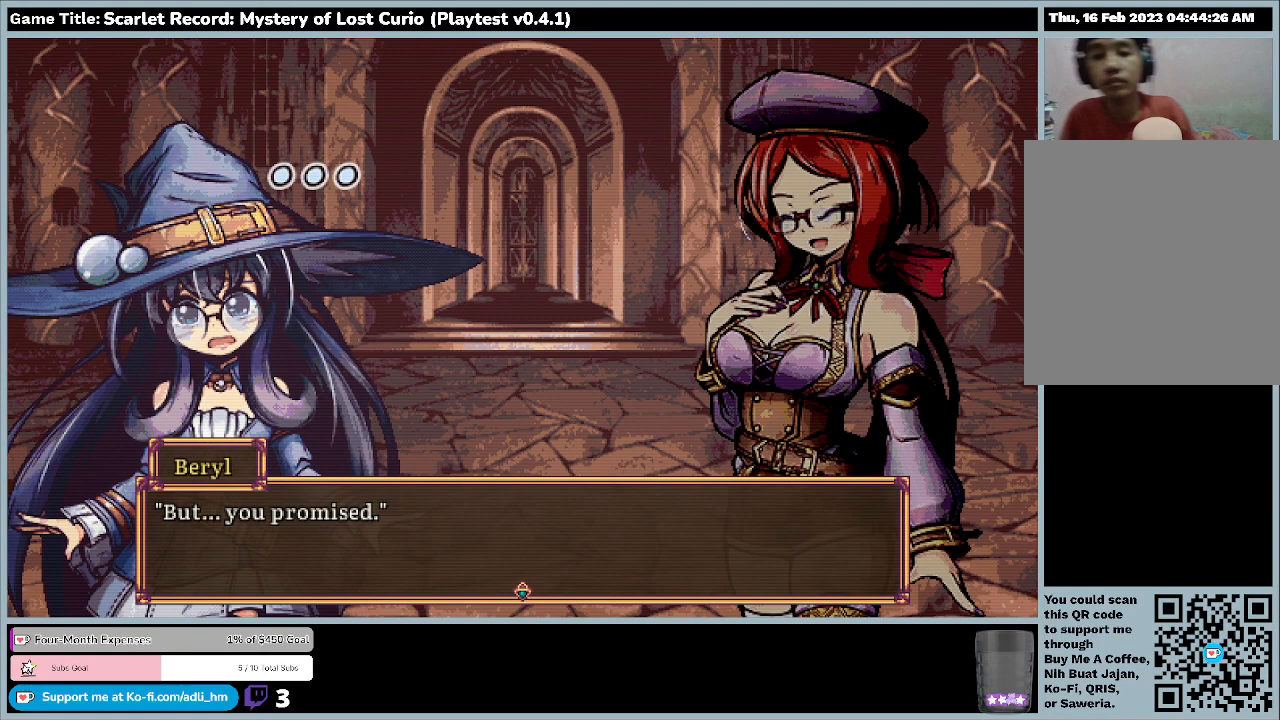
{"keys": [], "mouse": [], "events": []}
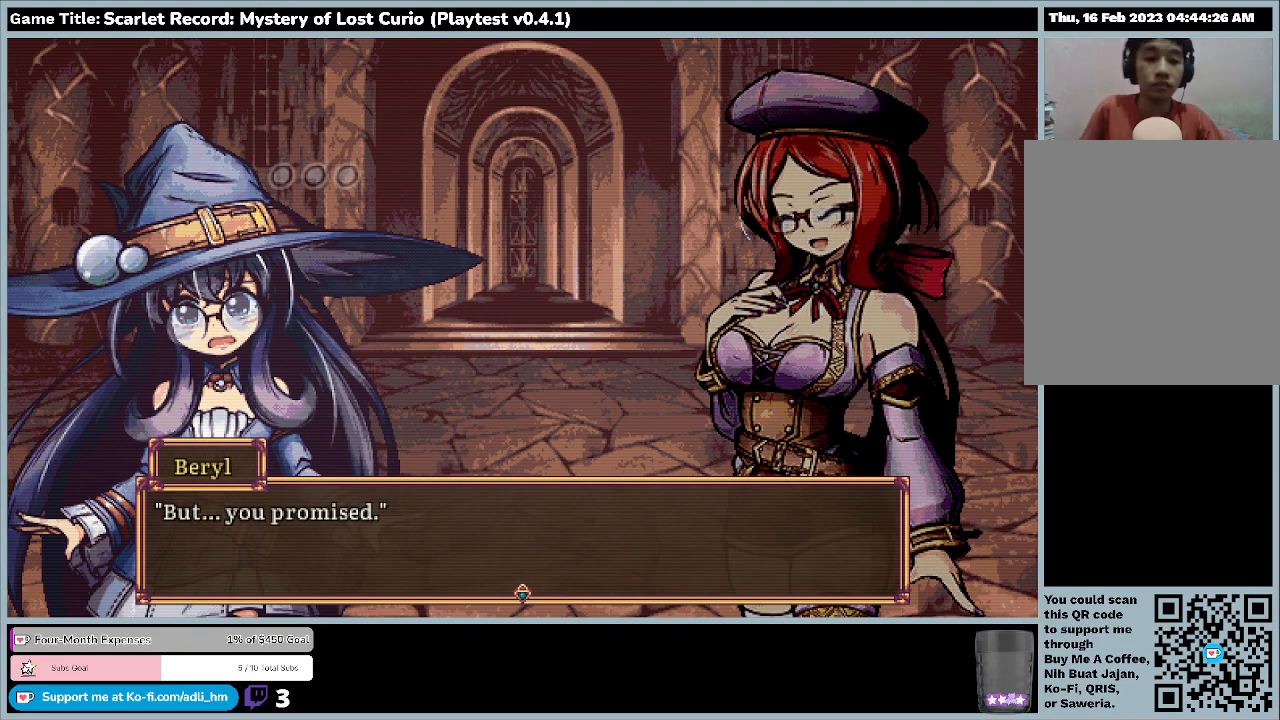
{"keys": ["return"], "mouse": [], "events": [[333, "return", "down"]]}
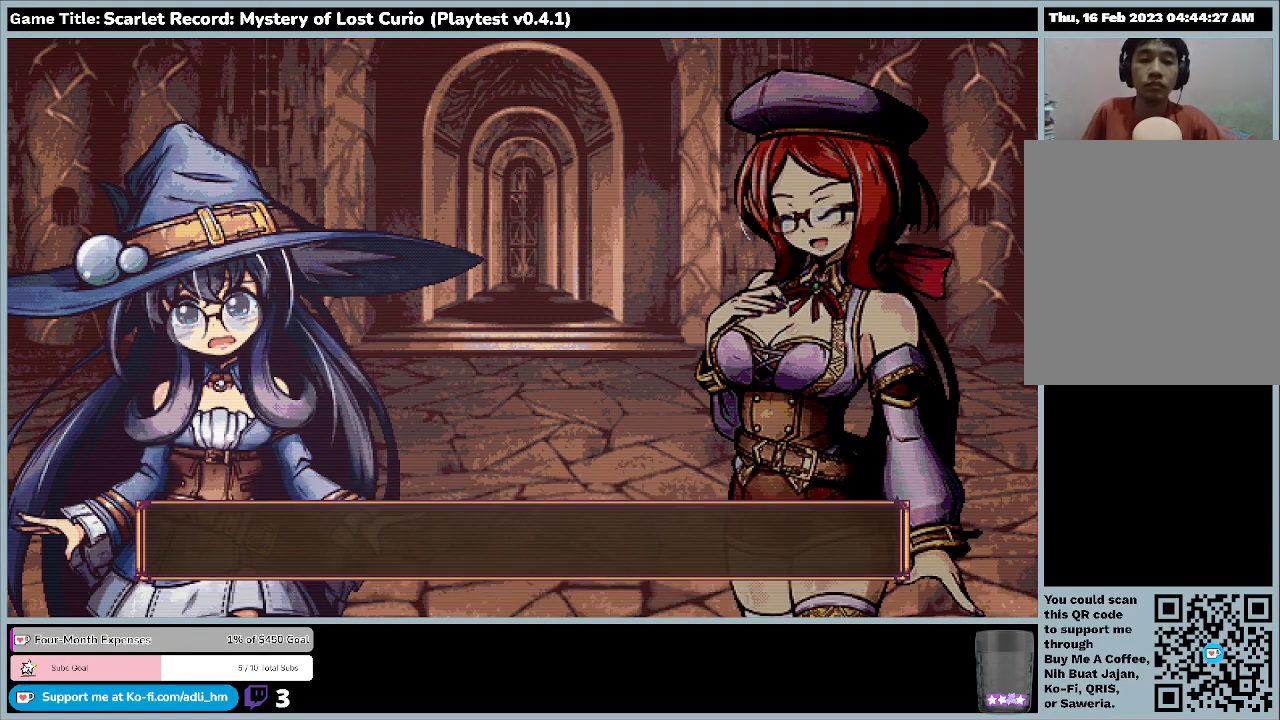
{"keys": [], "mouse": [], "events": [[167, "return", "up"]]}
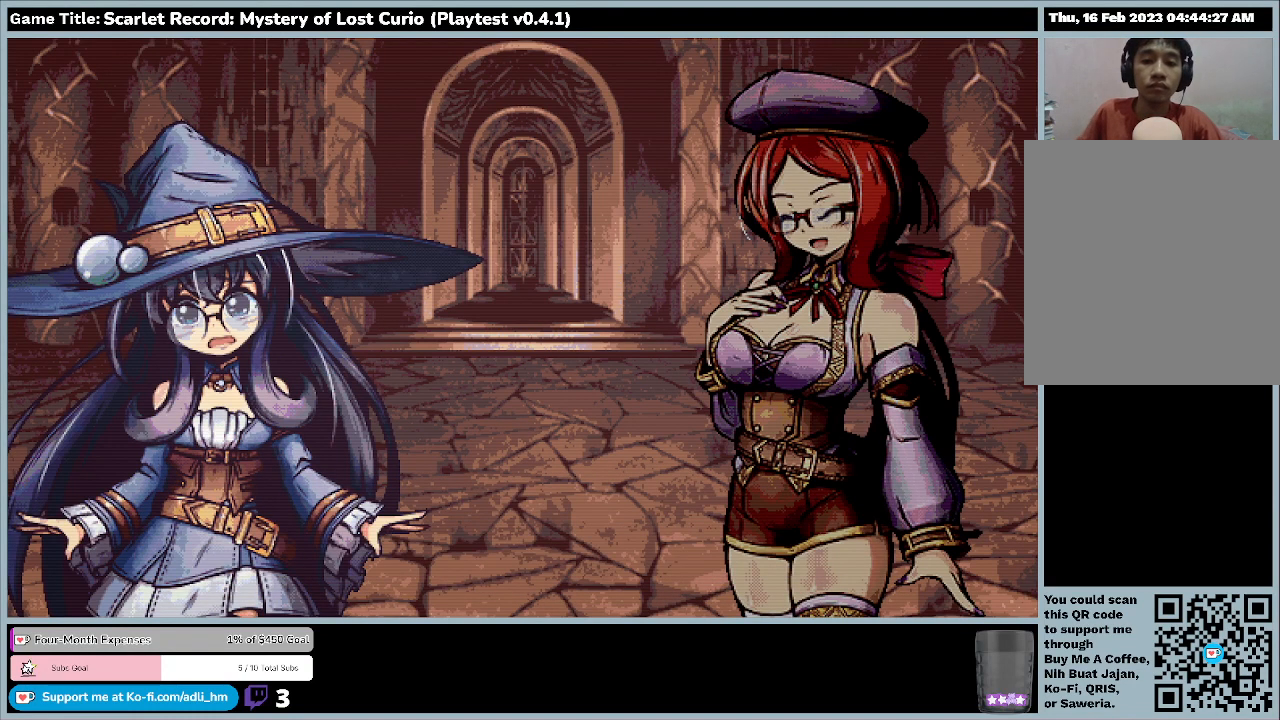
{"keys": [], "mouse": [], "events": []}
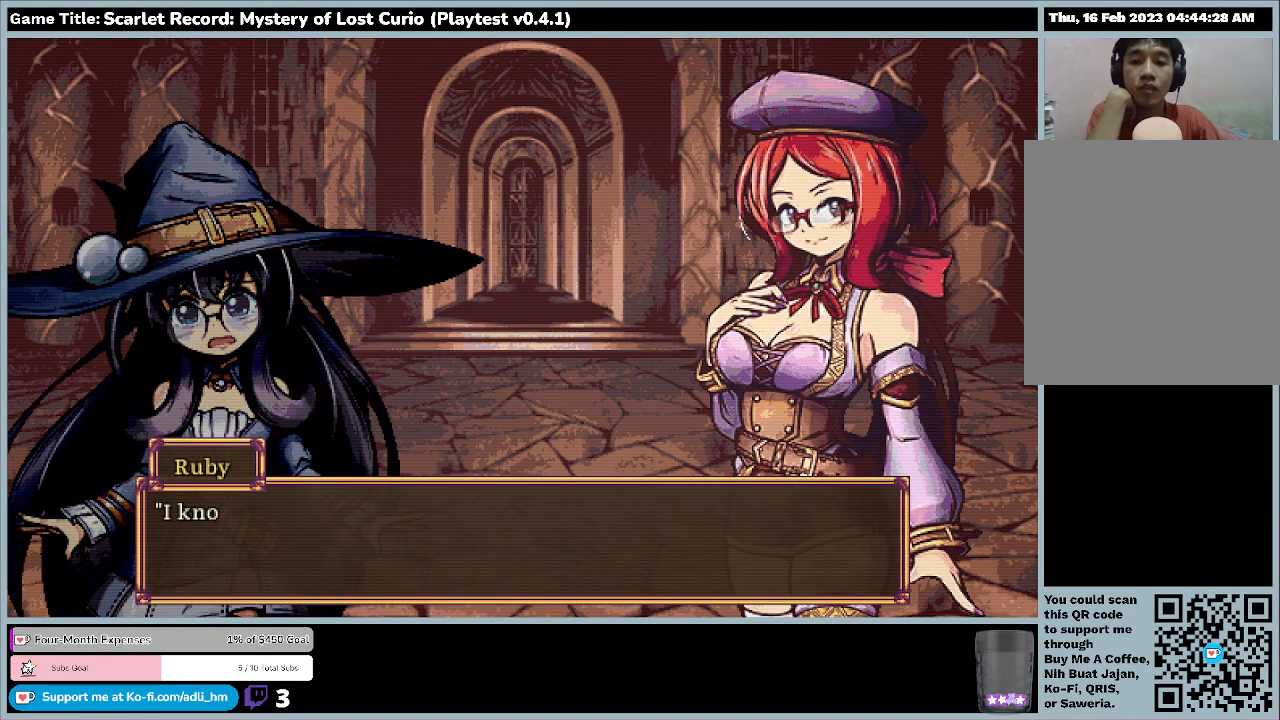
{"keys": [], "mouse": [], "events": []}
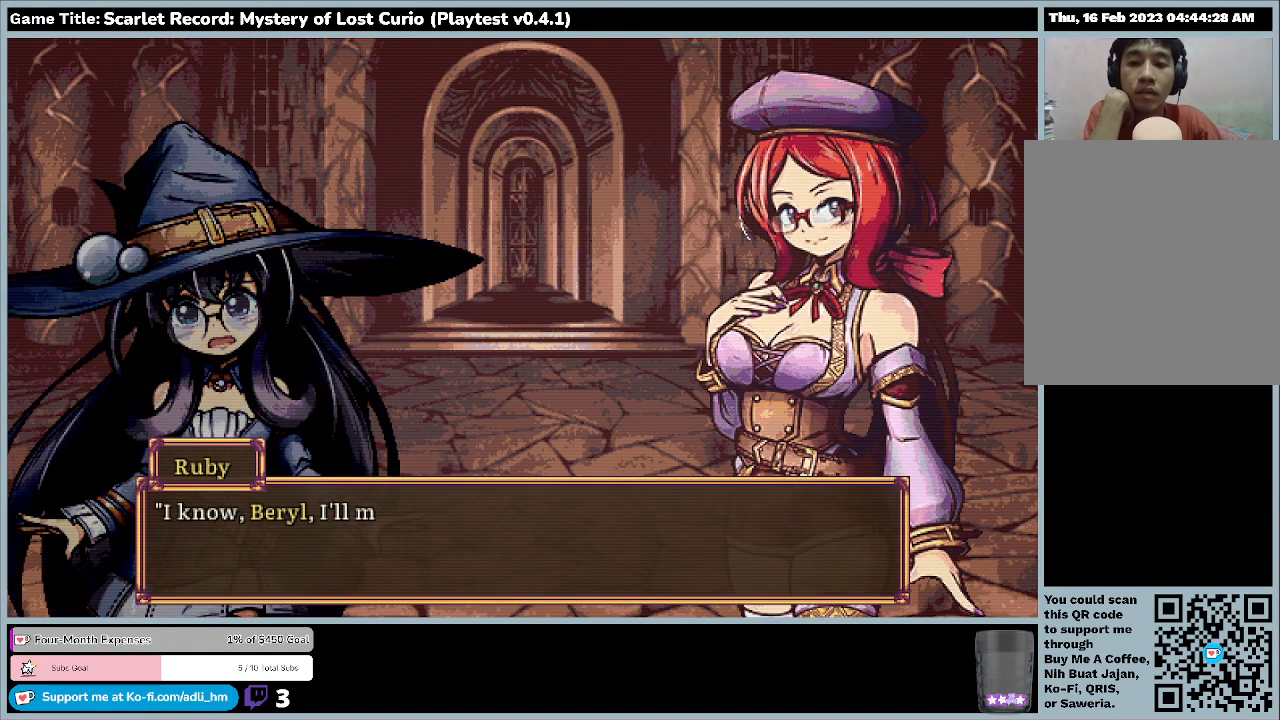
{"keys": [], "mouse": [], "events": []}
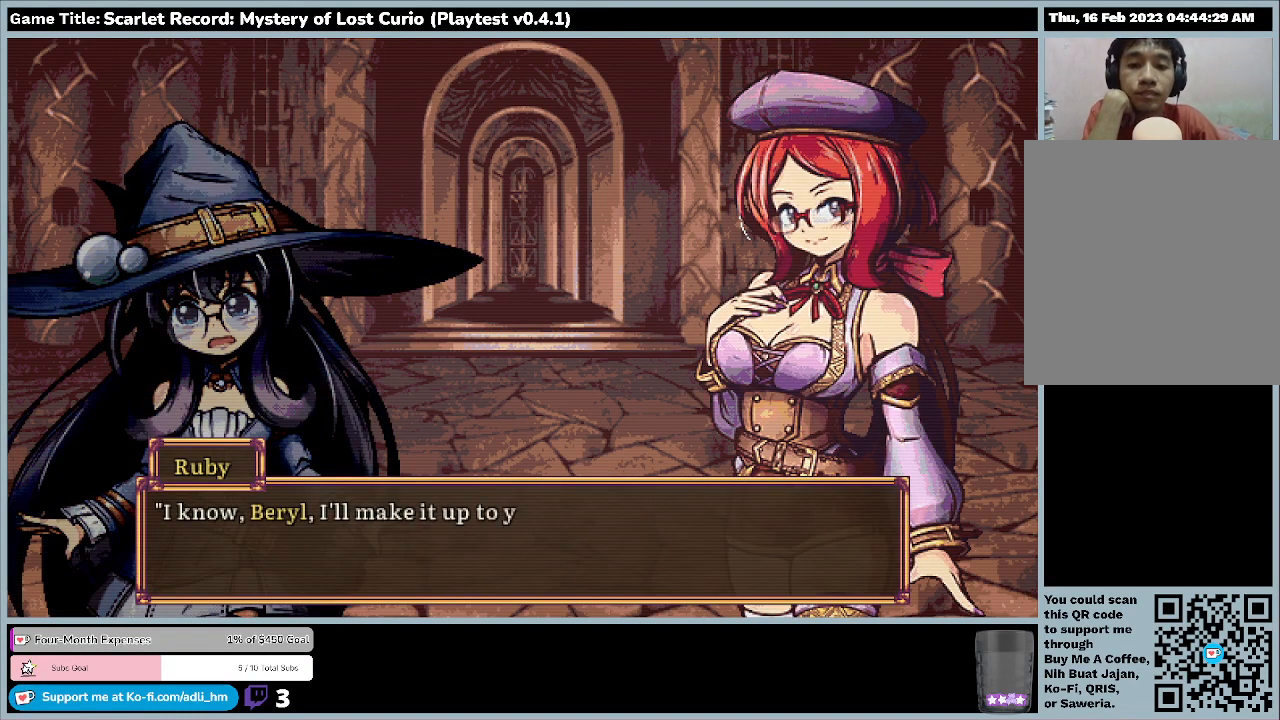
{"keys": [], "mouse": [], "events": []}
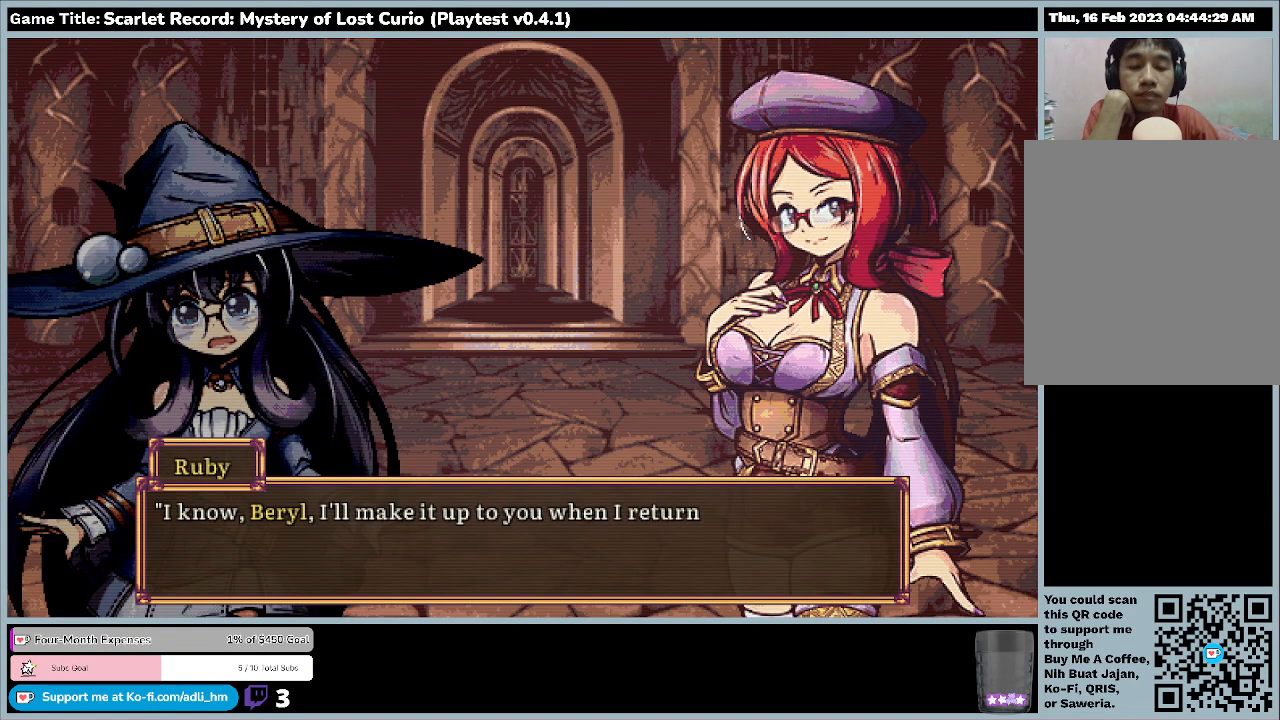
{"keys": ["return"], "mouse": [], "events": [[500, "return", "down"]]}
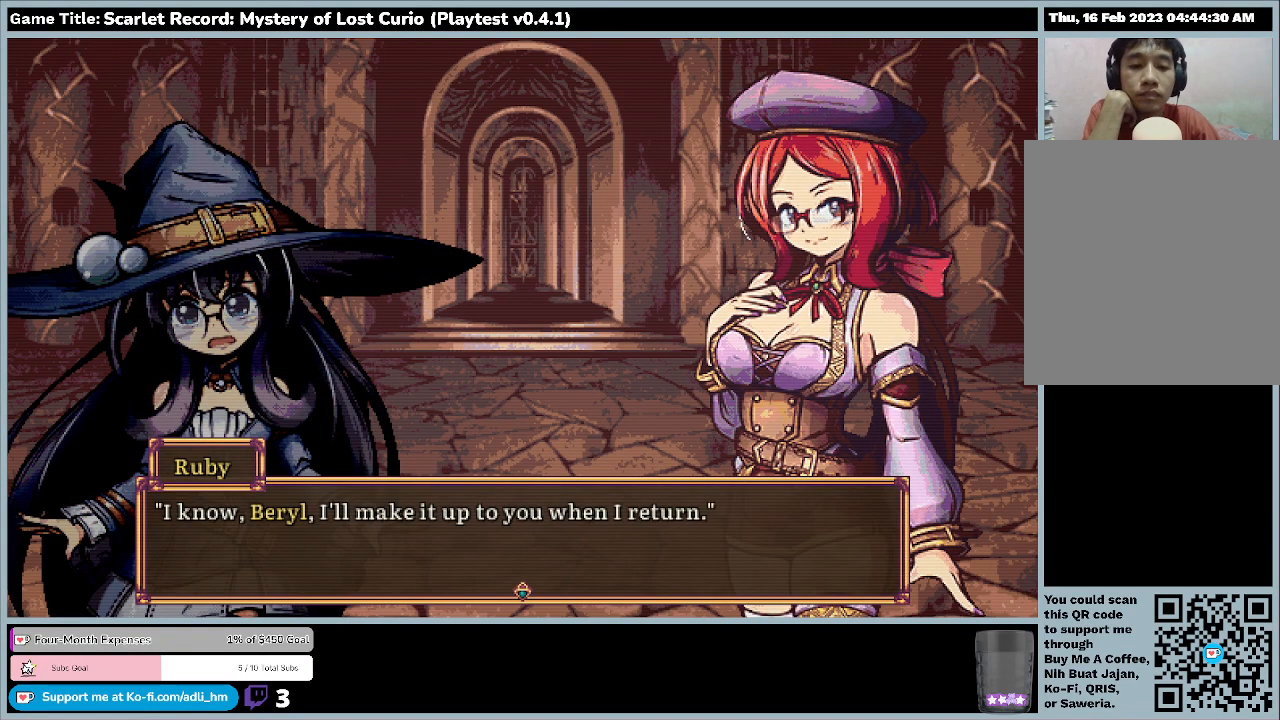
{"keys": [], "mouse": [], "events": [[367, "return", "up"]]}
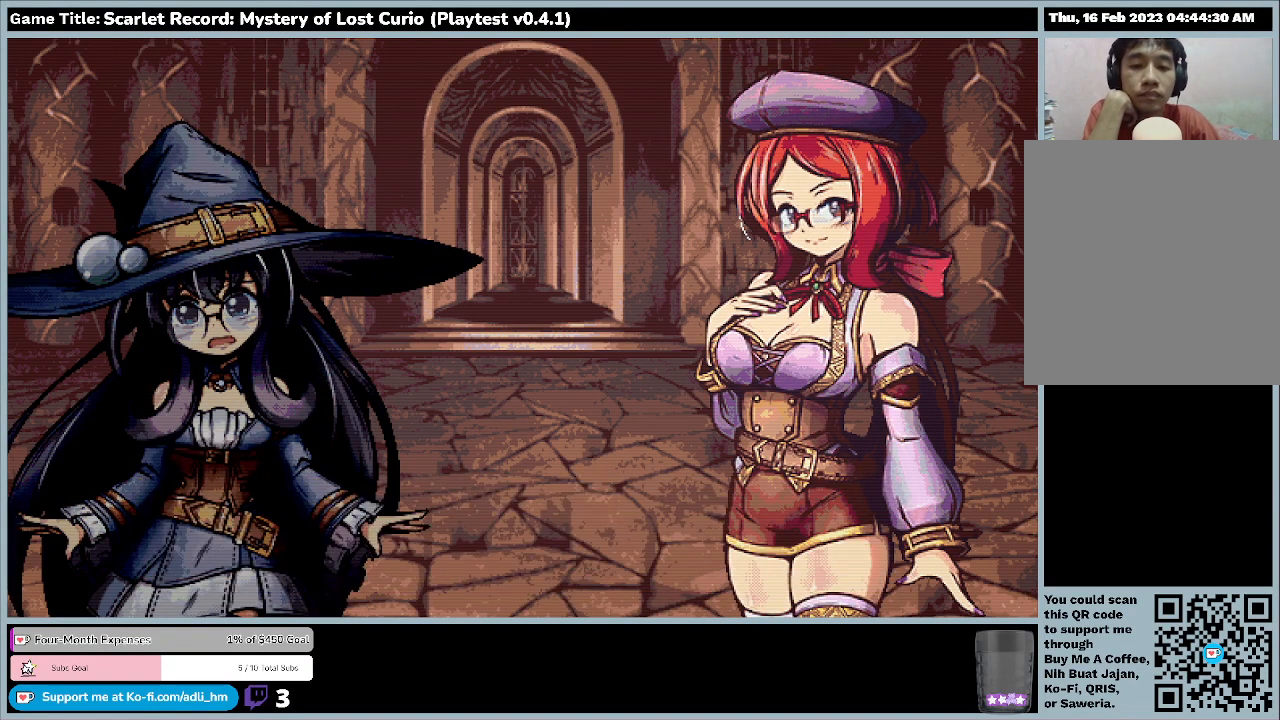
{"keys": [], "mouse": [], "events": []}
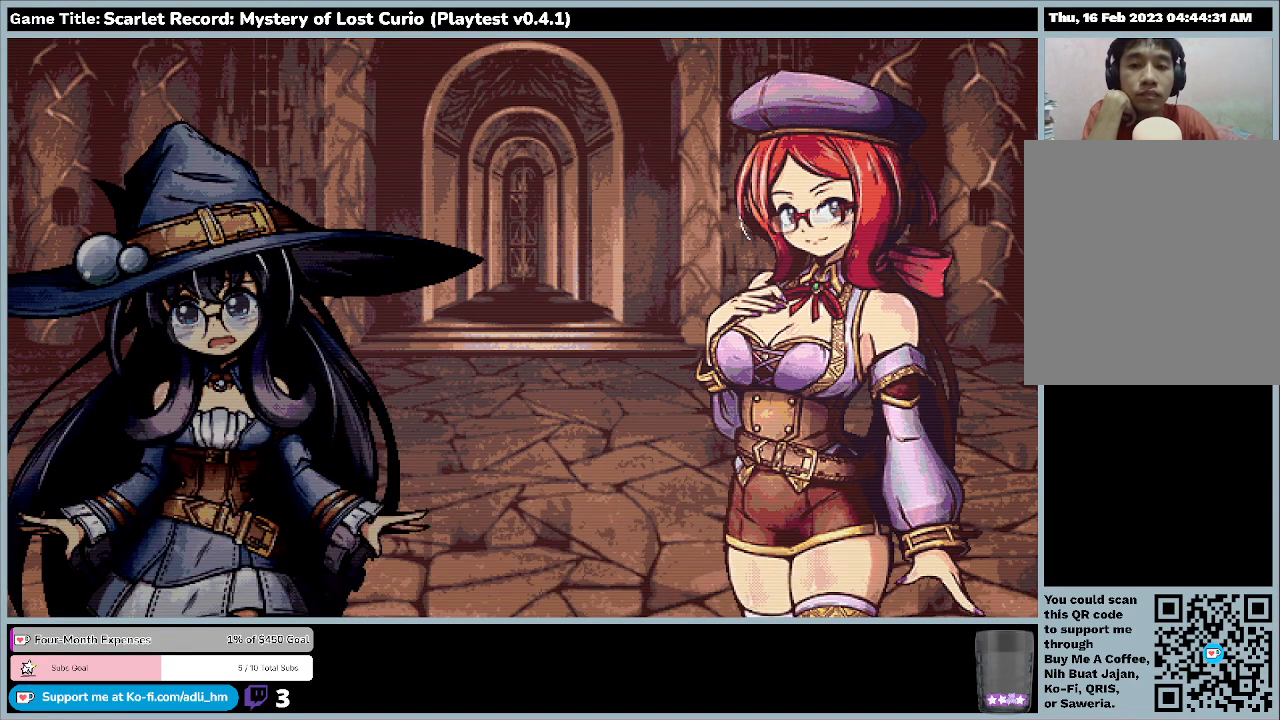
{"keys": [], "mouse": [], "events": []}
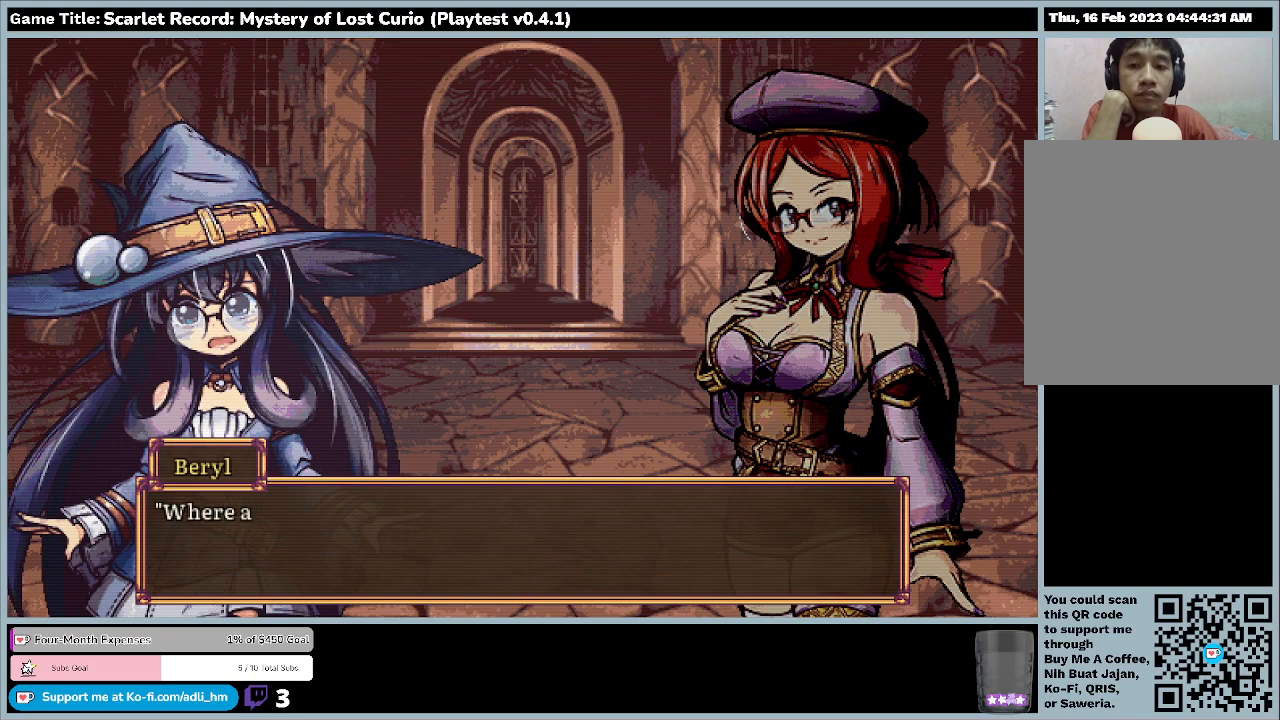
{"keys": [], "mouse": [], "events": []}